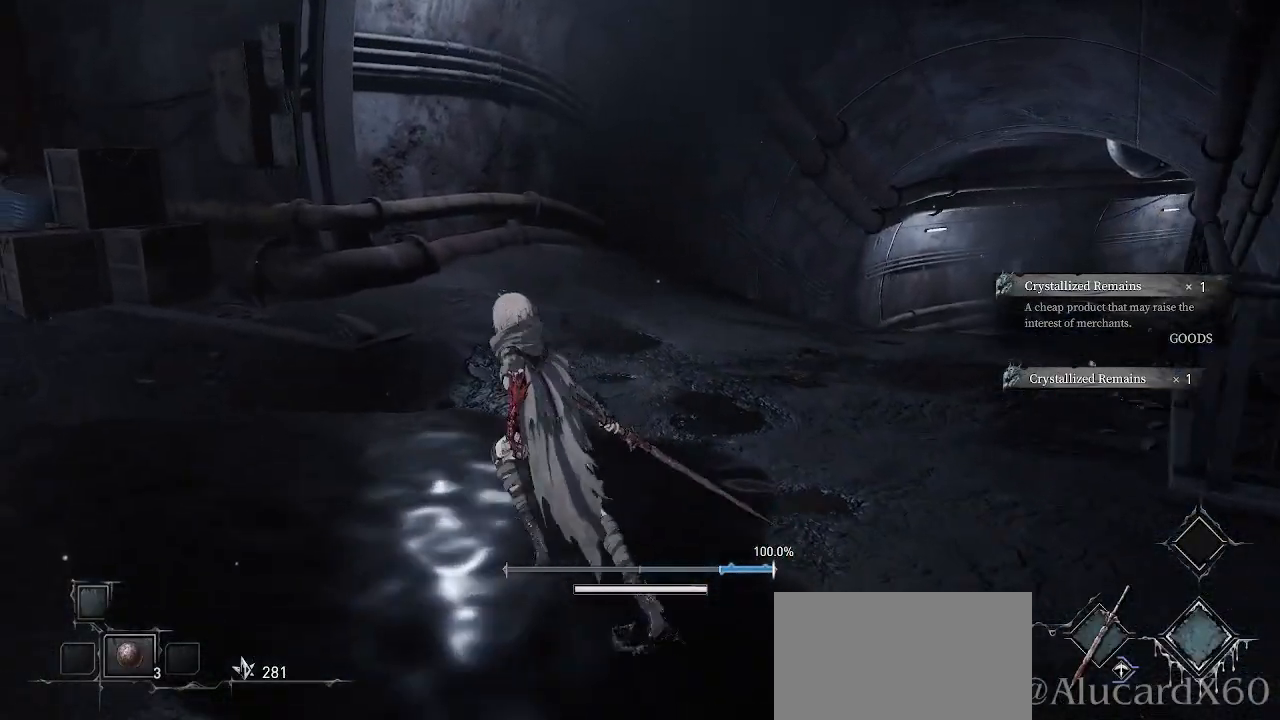
Gameplay with a controller (PlayStation layout); each line is a JSON object with the inputs held at the frame after it. "events" lists button and stick changes between this image and that frame as [ms after this image, input, new state], when the widget could be followed in between.
{"buttons": [], "left_stick": "up-left", "right_stick": "right", "events": [[267, "right_stick", "right"]]}
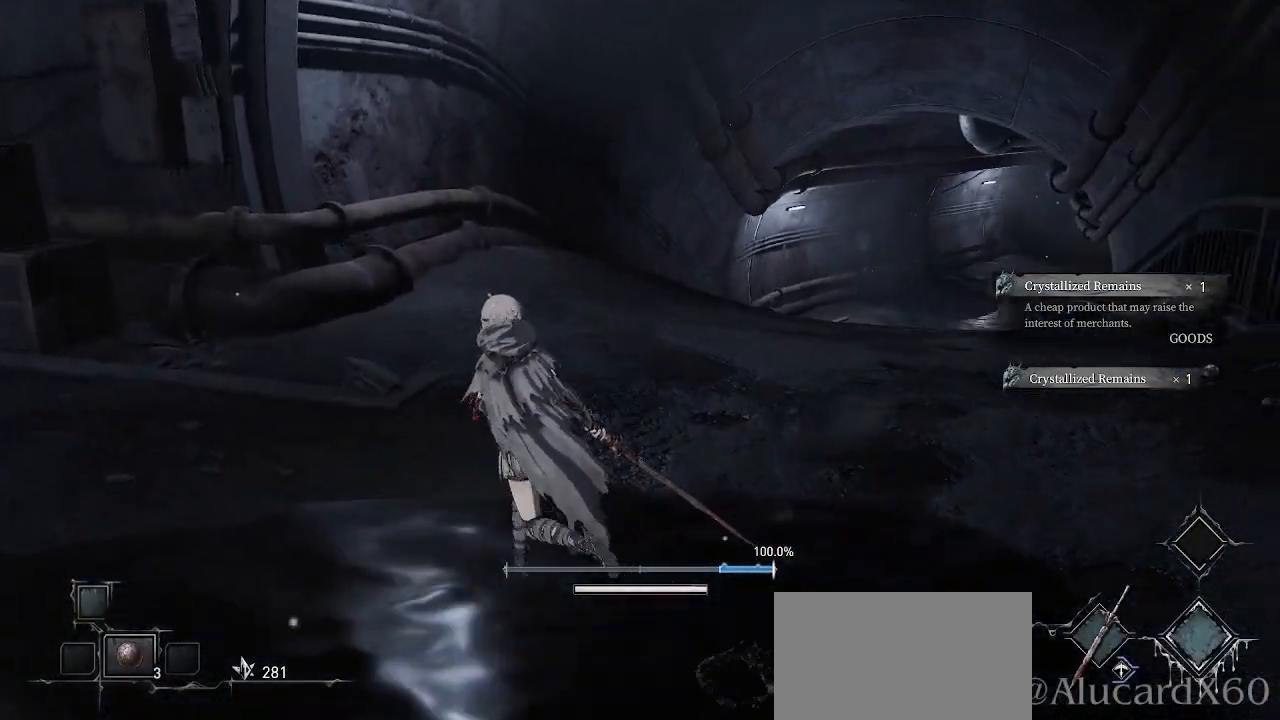
{"buttons": [], "left_stick": "up", "right_stick": "center", "events": [[150, "left_stick", "up"], [267, "right_stick", "center"]]}
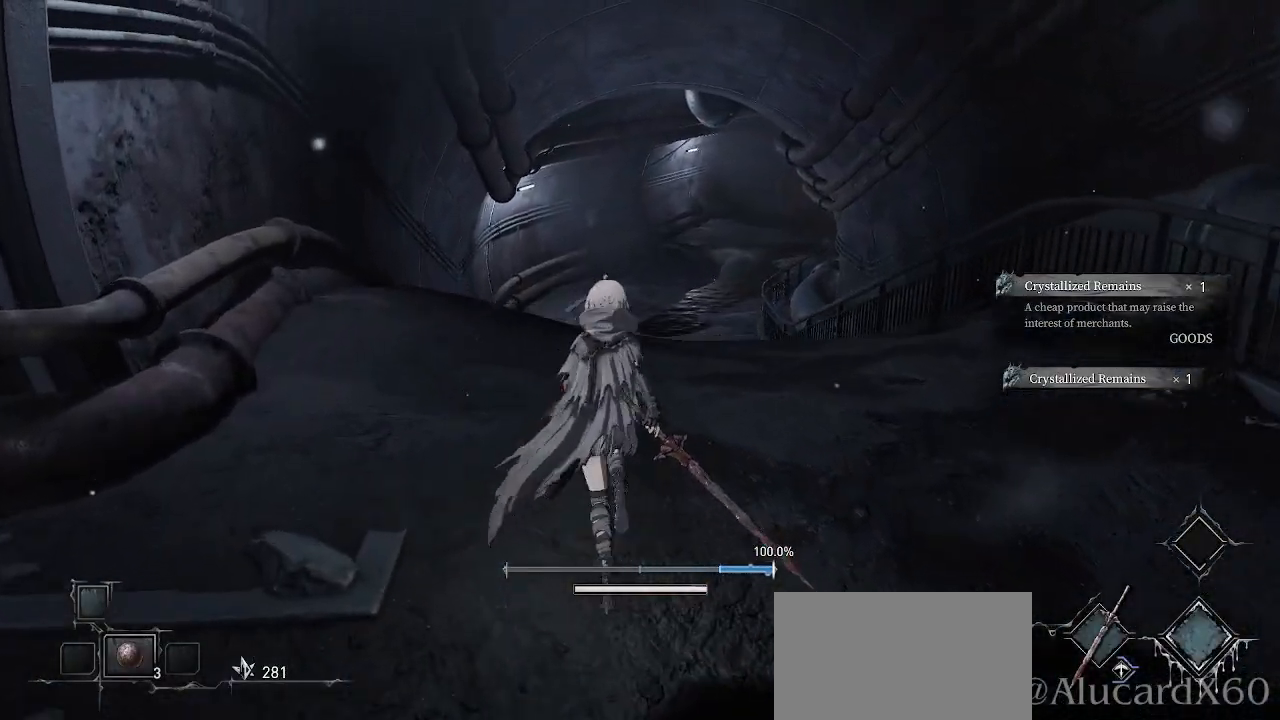
{"buttons": [], "left_stick": "up", "right_stick": "center", "events": [[233, "right_stick", "up-right"], [367, "right_stick", "center"]]}
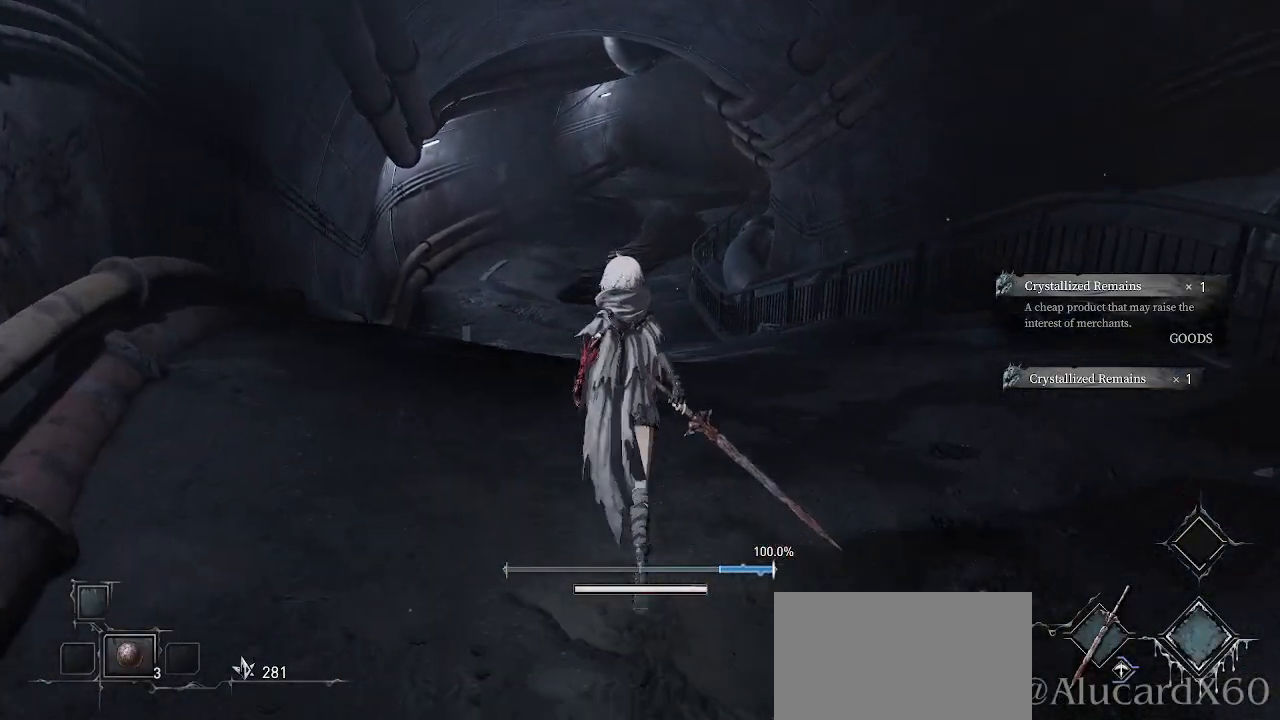
{"buttons": [], "left_stick": "up", "right_stick": "center", "events": []}
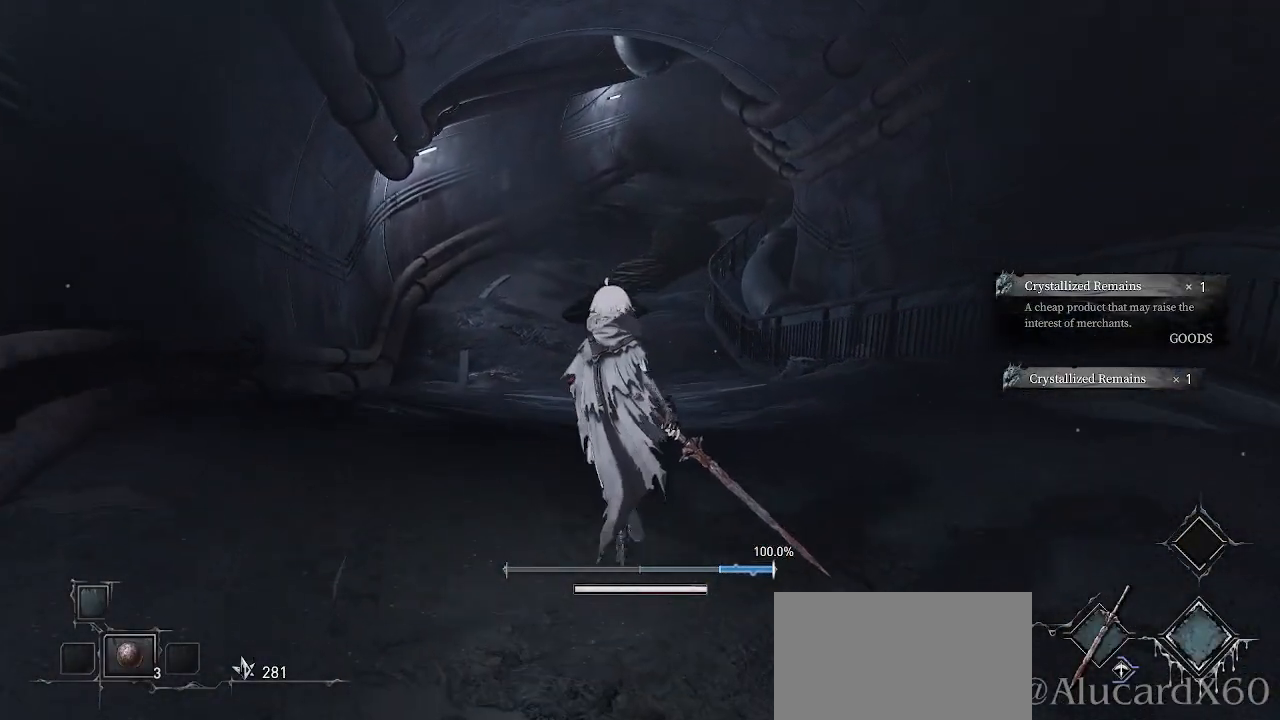
{"buttons": ["R1"], "left_stick": "up", "right_stick": "center", "events": [[117, "R1", "down"]]}
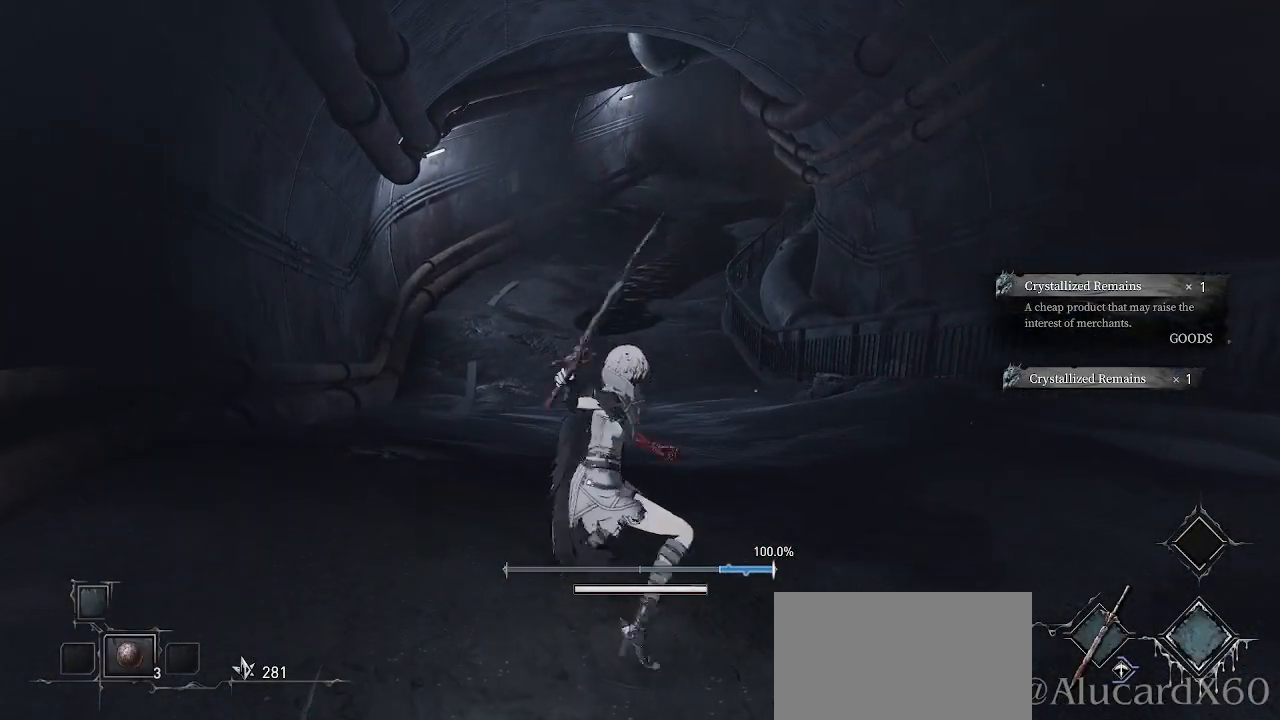
{"buttons": [], "left_stick": "up", "right_stick": "center", "events": [[83, "R1", "up"]]}
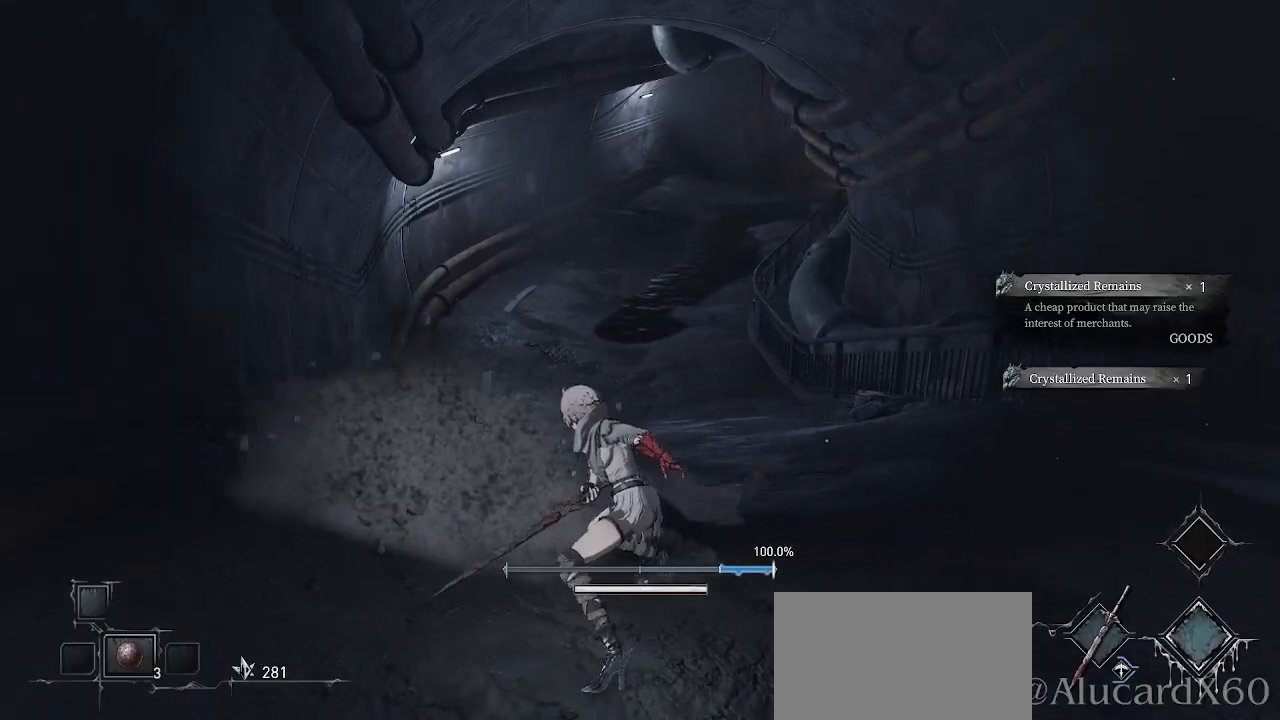
{"buttons": ["CROSS"], "left_stick": "up", "right_stick": "center", "events": [[367, "CROSS", "down"]]}
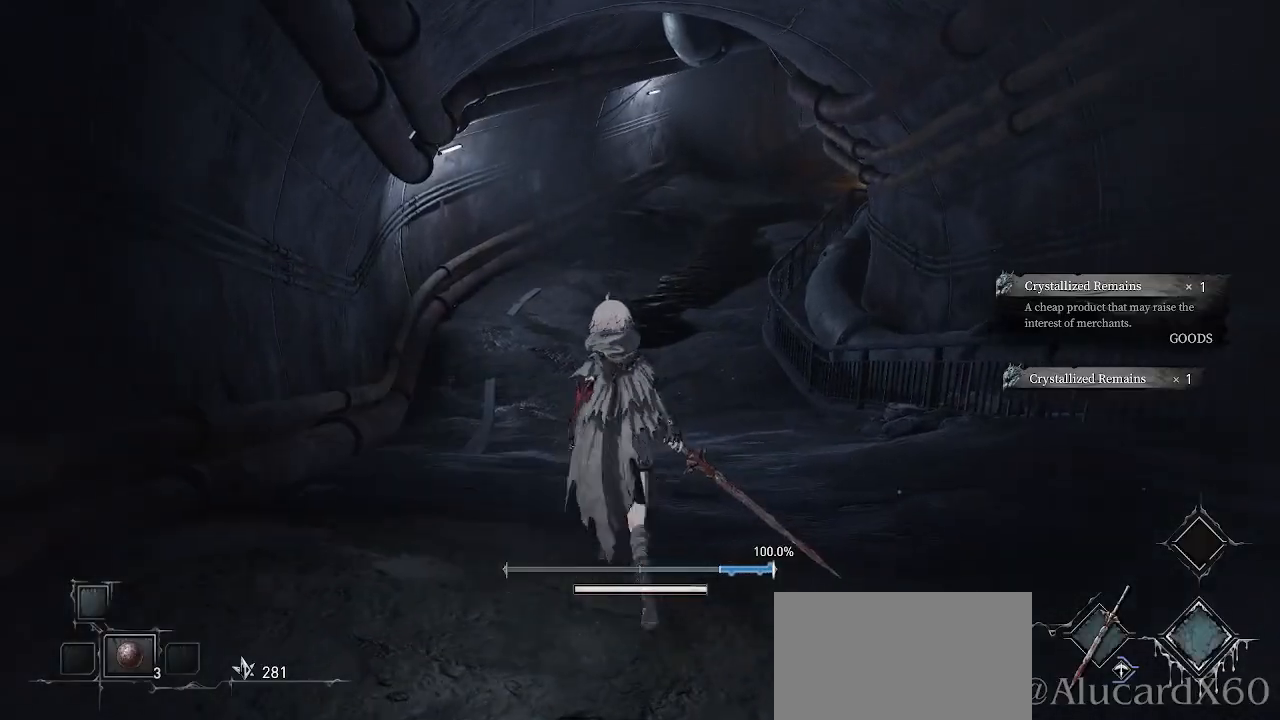
{"buttons": ["CROSS"], "left_stick": "up", "right_stick": "center", "events": []}
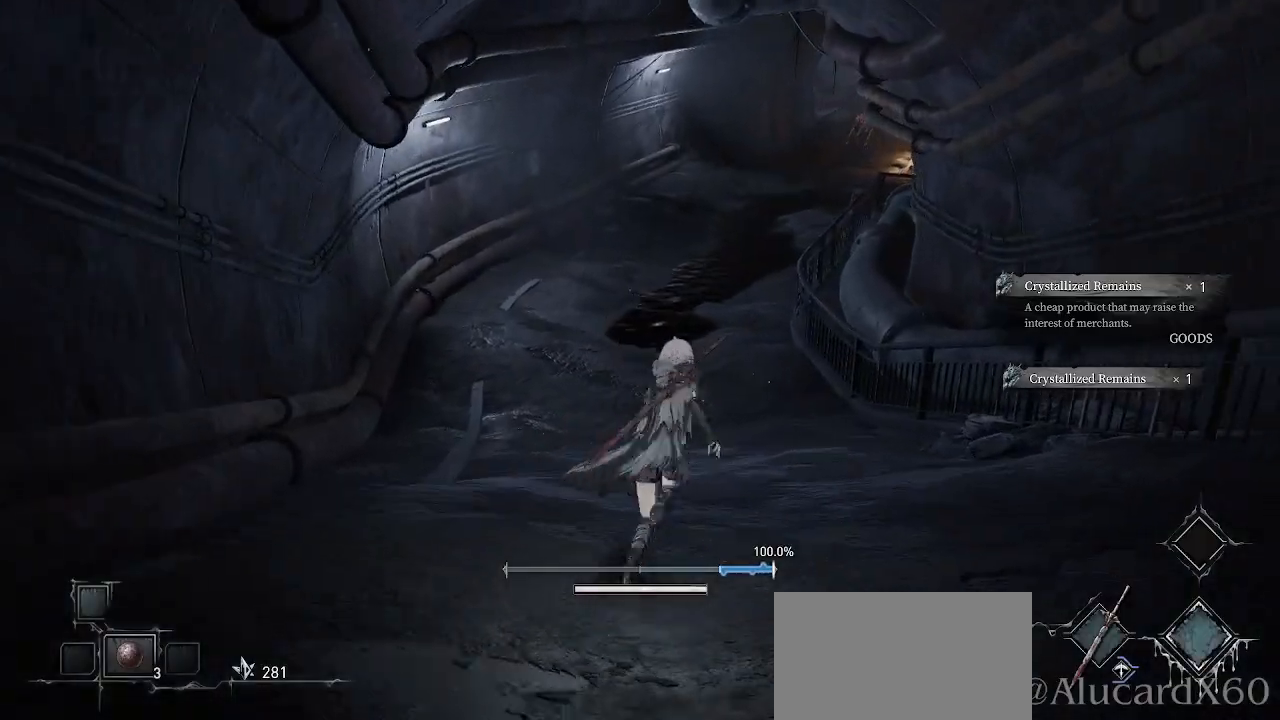
{"buttons": ["CROSS"], "left_stick": "up", "right_stick": "center", "events": []}
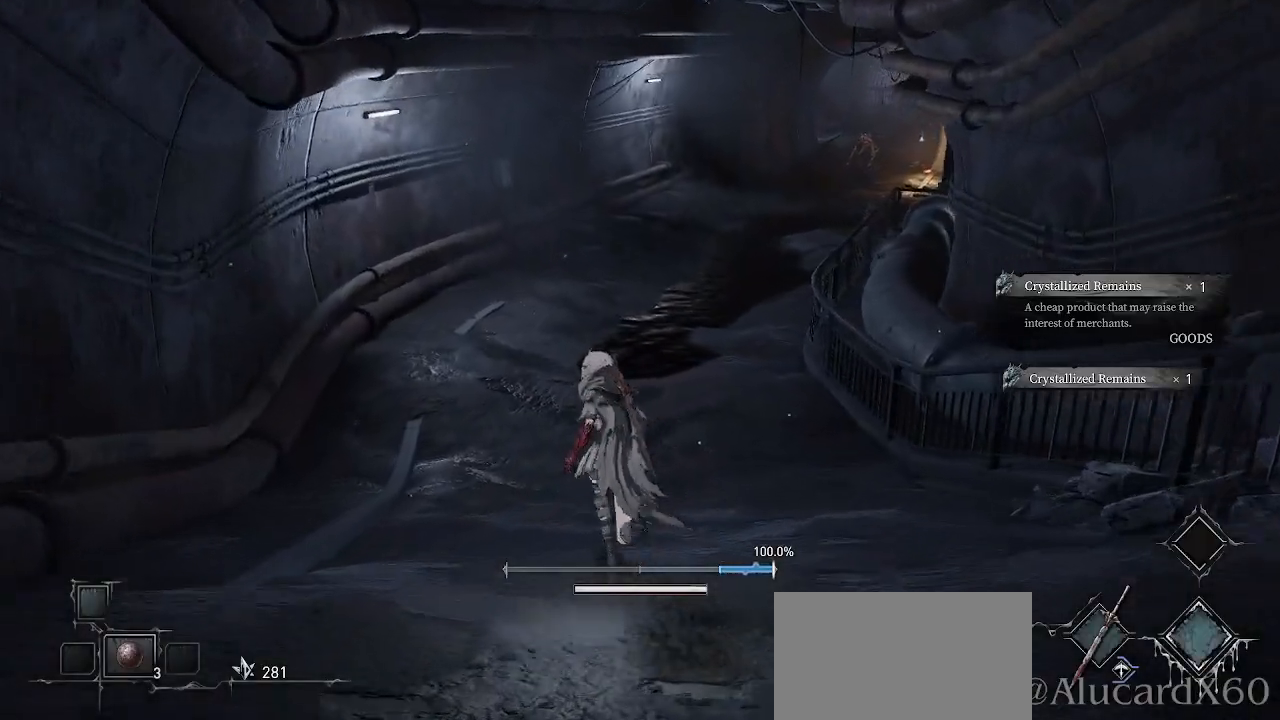
{"buttons": ["CROSS"], "left_stick": "up", "right_stick": "center", "events": []}
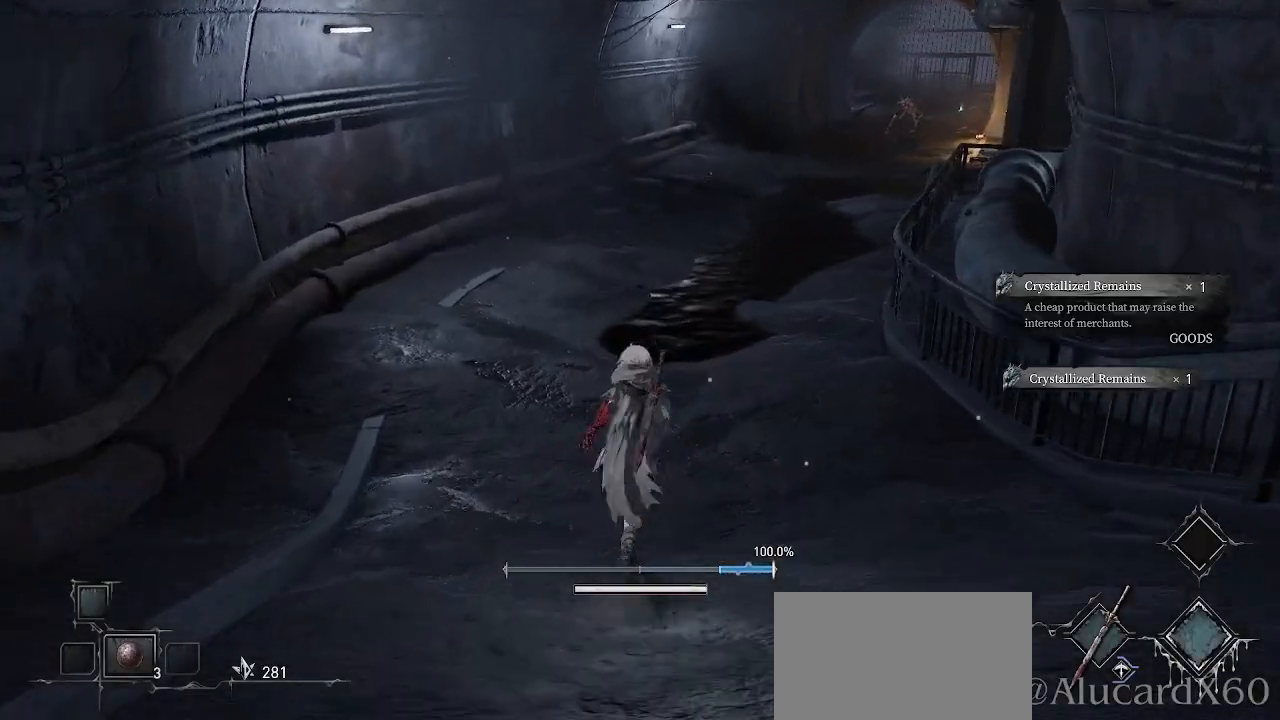
{"buttons": ["CROSS"], "left_stick": "up", "right_stick": "center", "events": []}
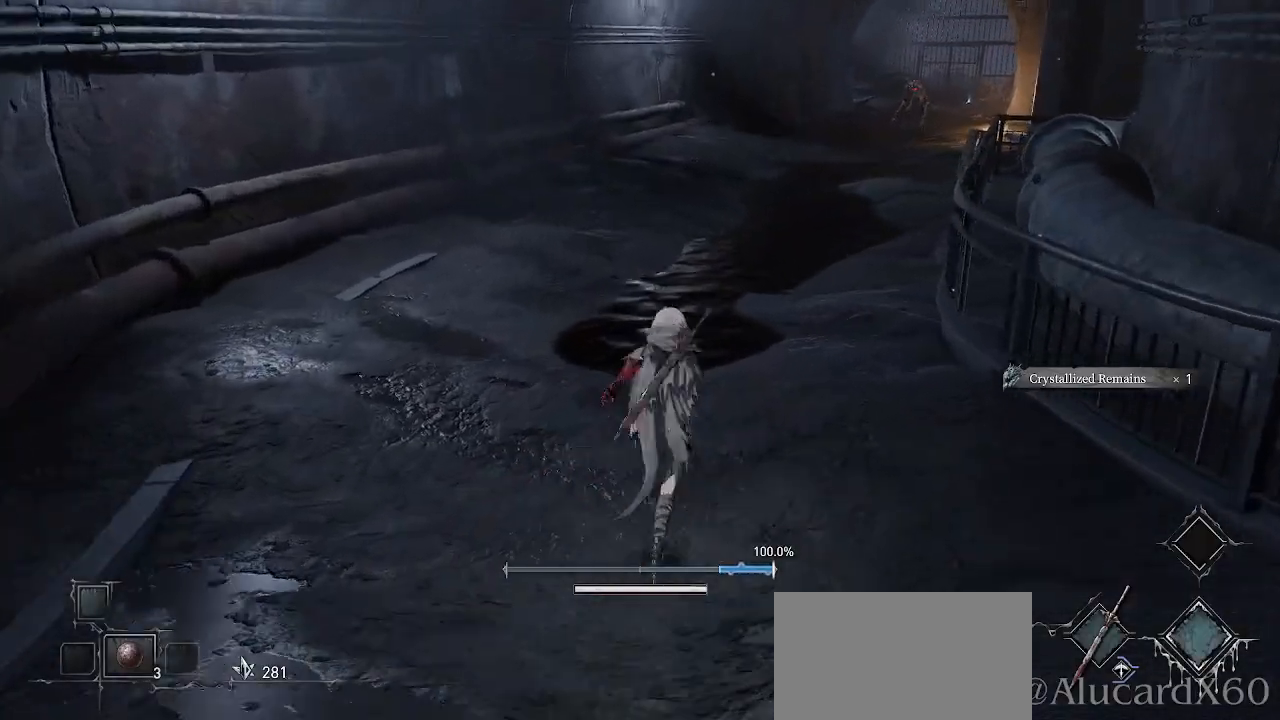
{"buttons": ["CROSS"], "left_stick": "up-right", "right_stick": "center", "events": [[283, "left_stick", "up-right"]]}
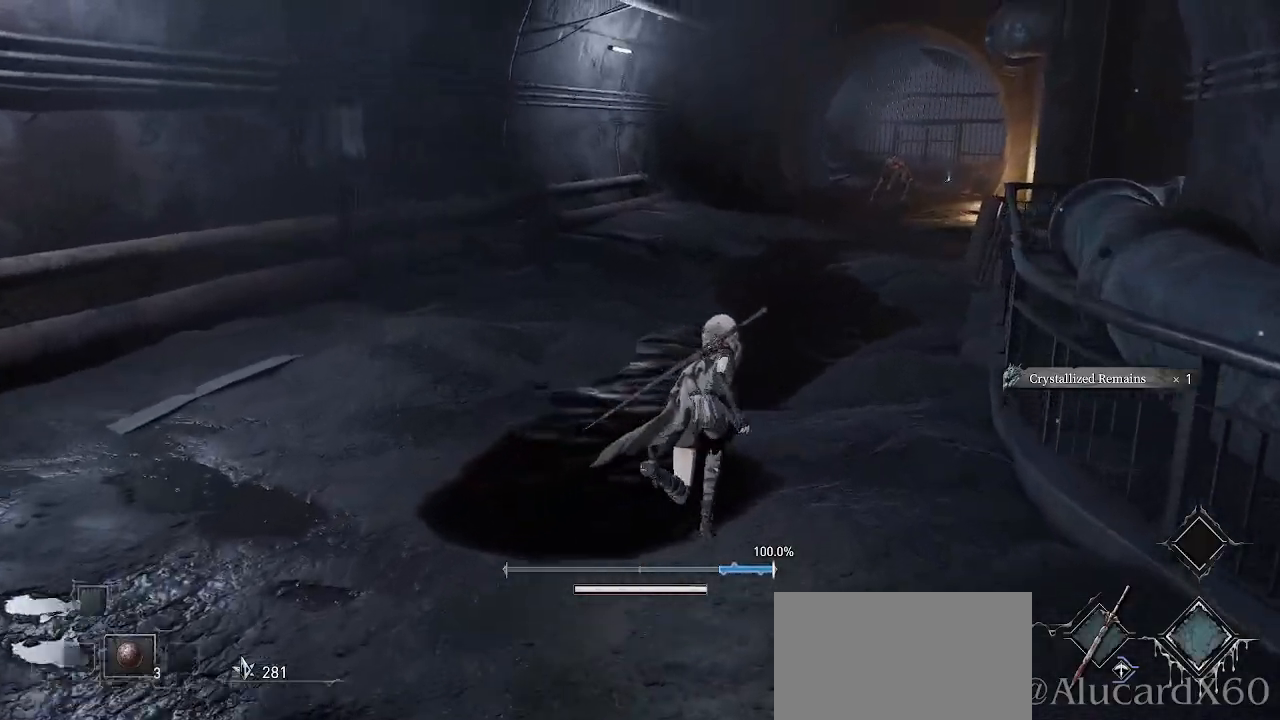
{"buttons": ["CROSS"], "left_stick": "up", "right_stick": "center", "events": [[33, "left_stick", "up"], [400, "left_stick", "up-right"], [500, "left_stick", "up"]]}
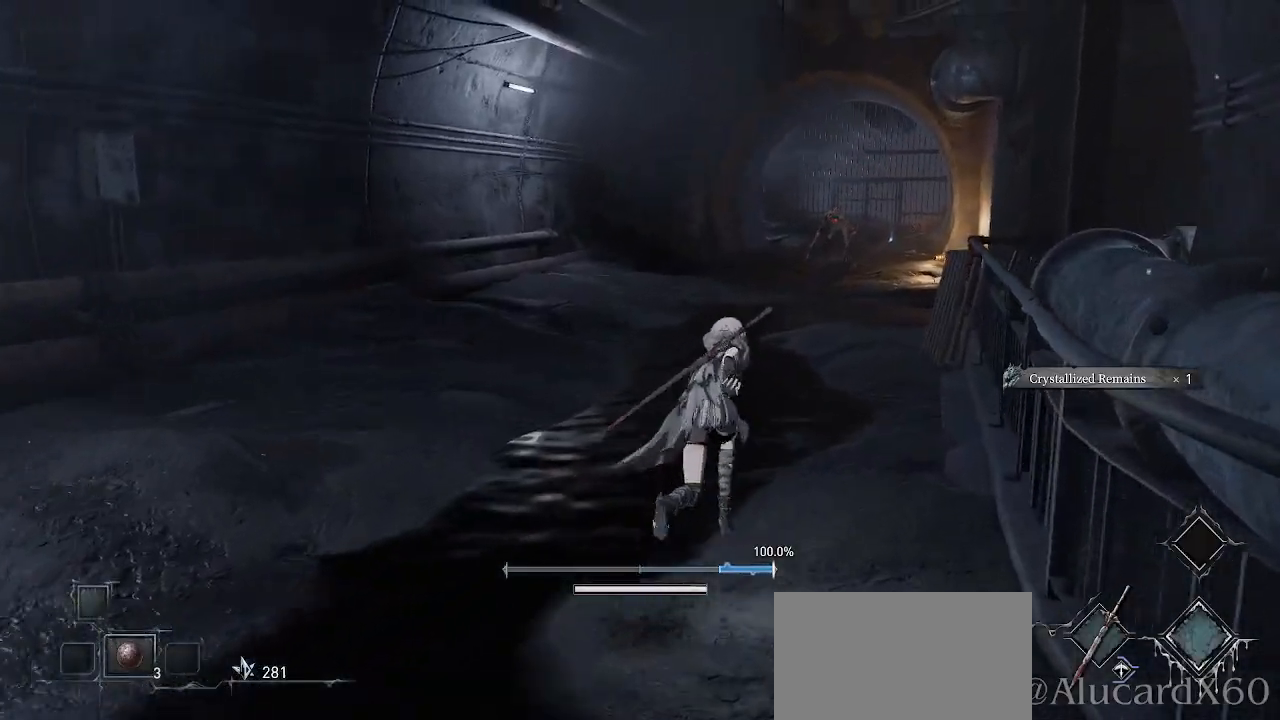
{"buttons": [], "left_stick": "up", "right_stick": "center", "events": [[433, "CROSS", "up"]]}
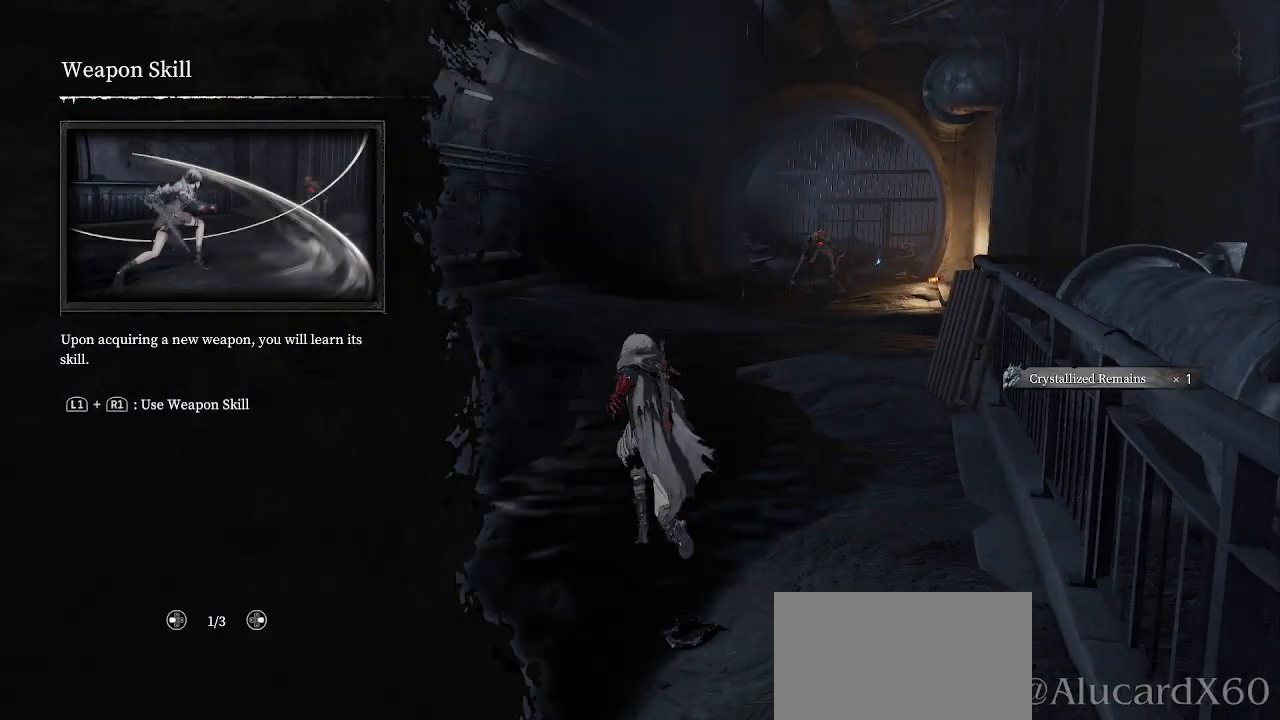
{"buttons": [], "left_stick": "center", "right_stick": "center", "events": [[183, "left_stick", "center"]]}
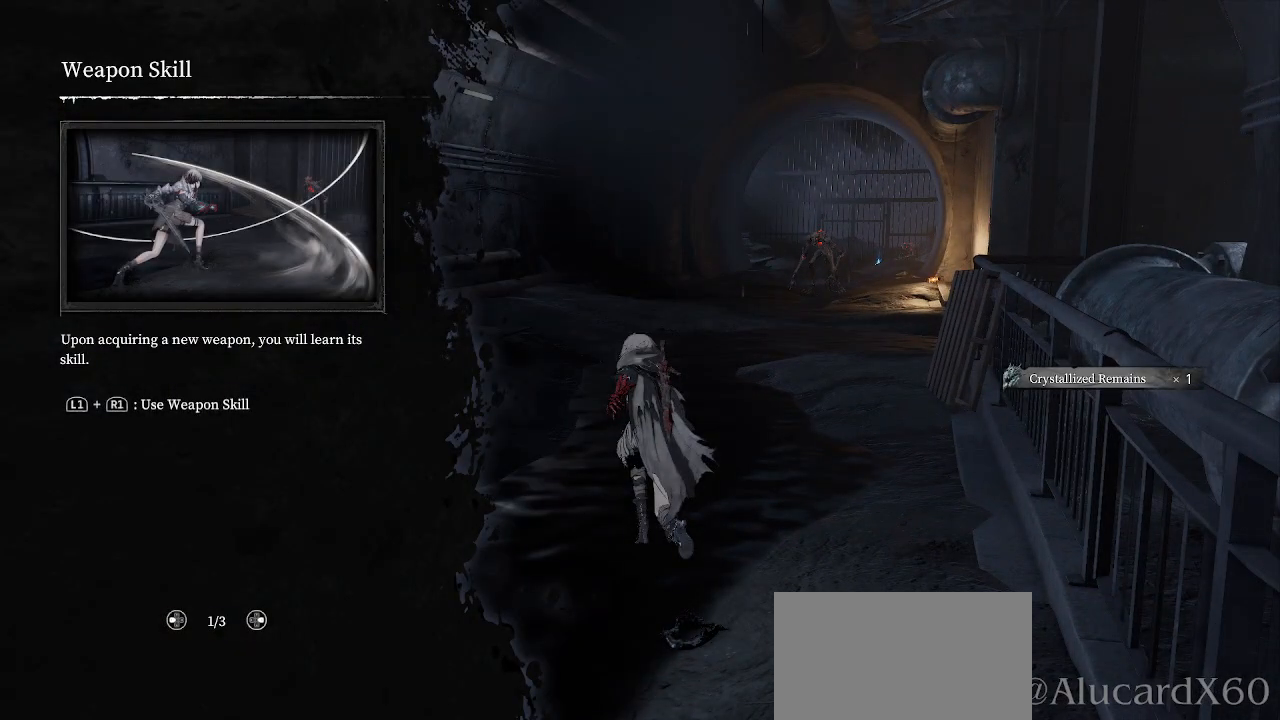
{"buttons": [], "left_stick": "center", "right_stick": "center", "events": []}
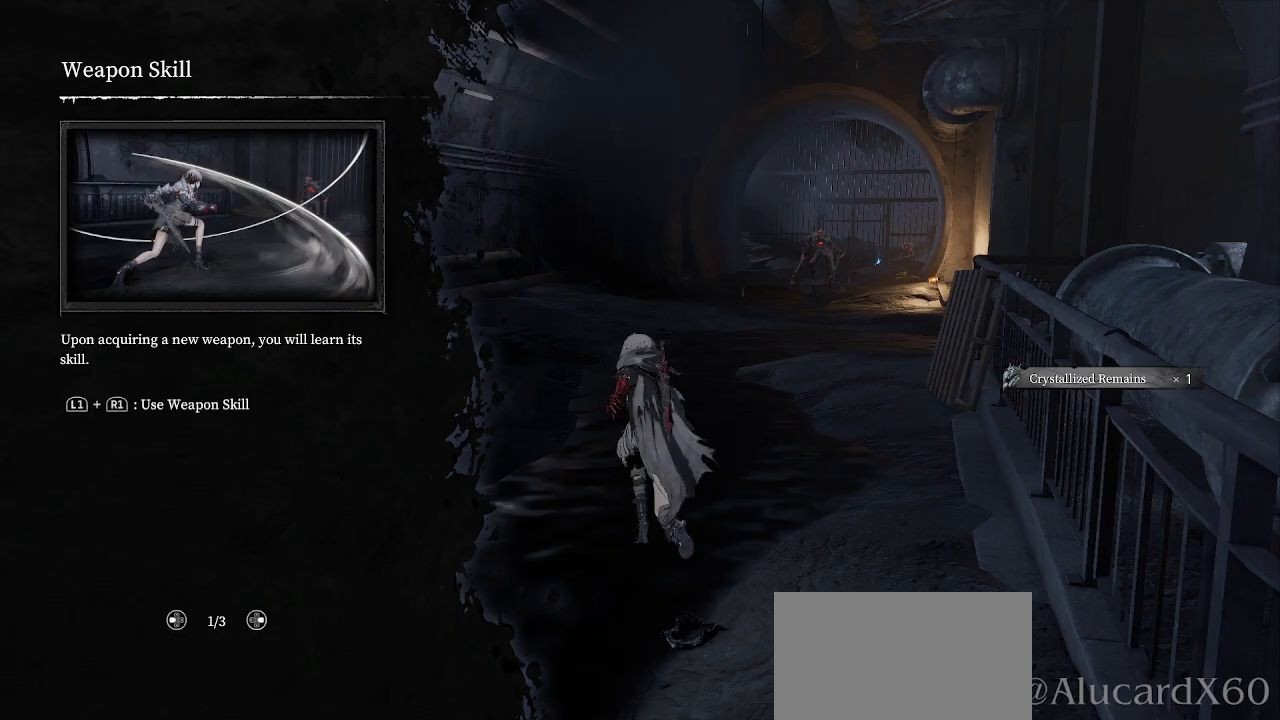
{"buttons": [], "left_stick": "center", "right_stick": "center", "events": []}
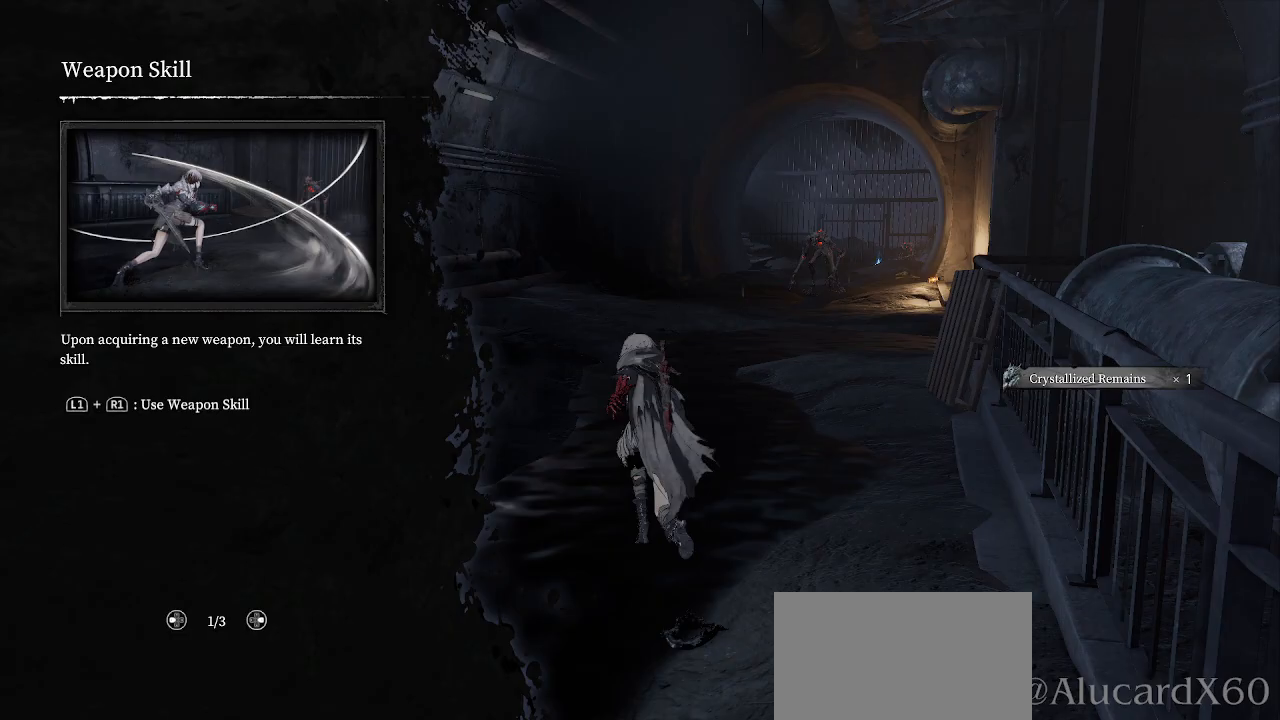
{"buttons": [], "left_stick": "center", "right_stick": "center", "events": []}
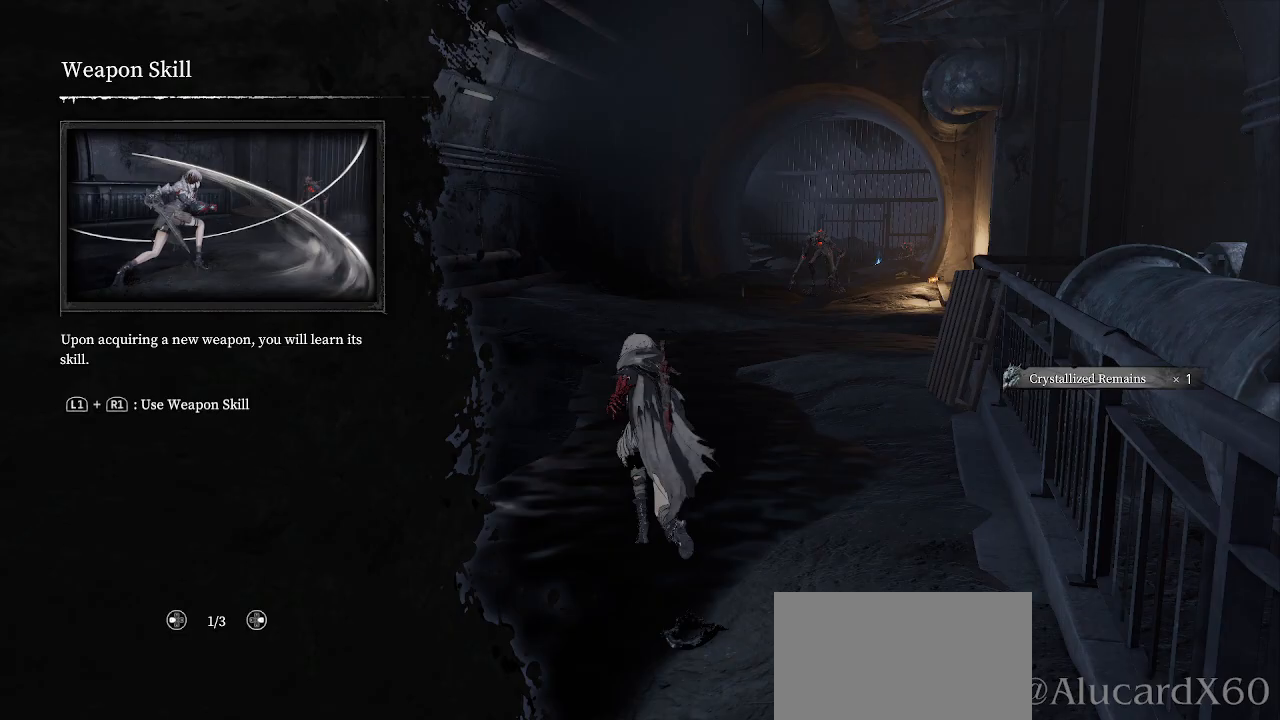
{"buttons": [], "left_stick": "center", "right_stick": "center", "events": []}
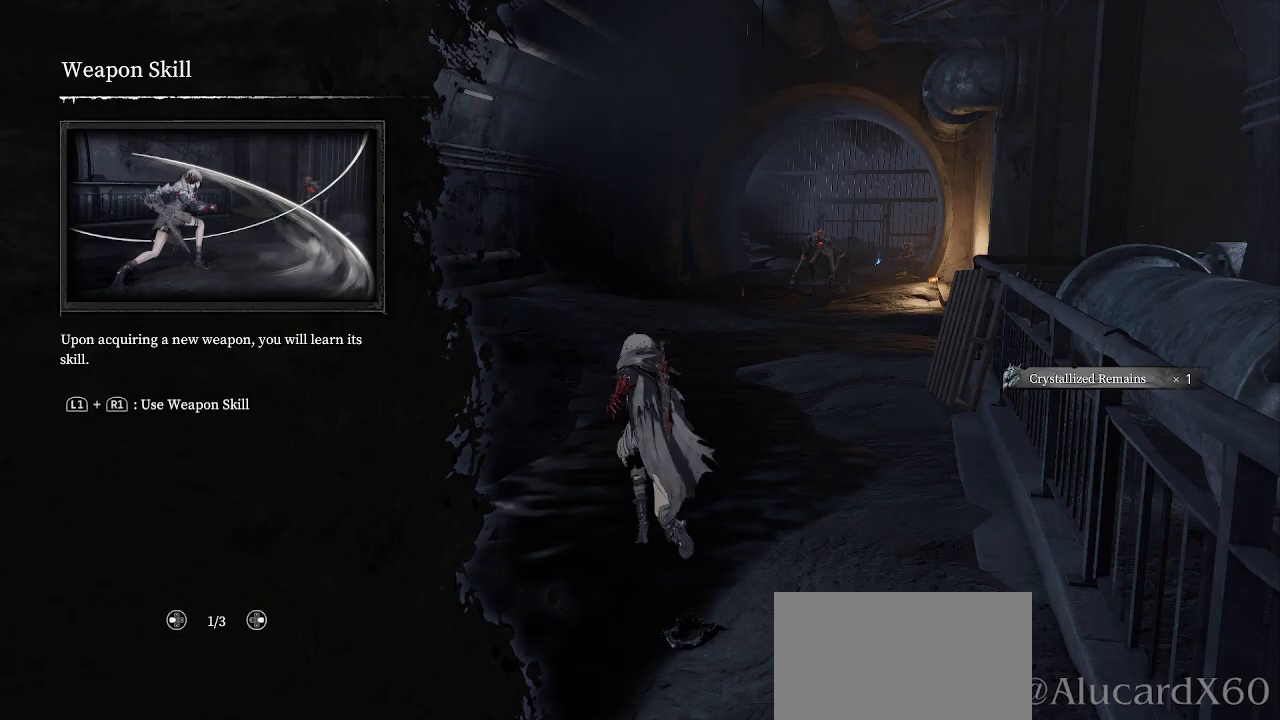
{"buttons": [], "left_stick": "center", "right_stick": "center", "events": []}
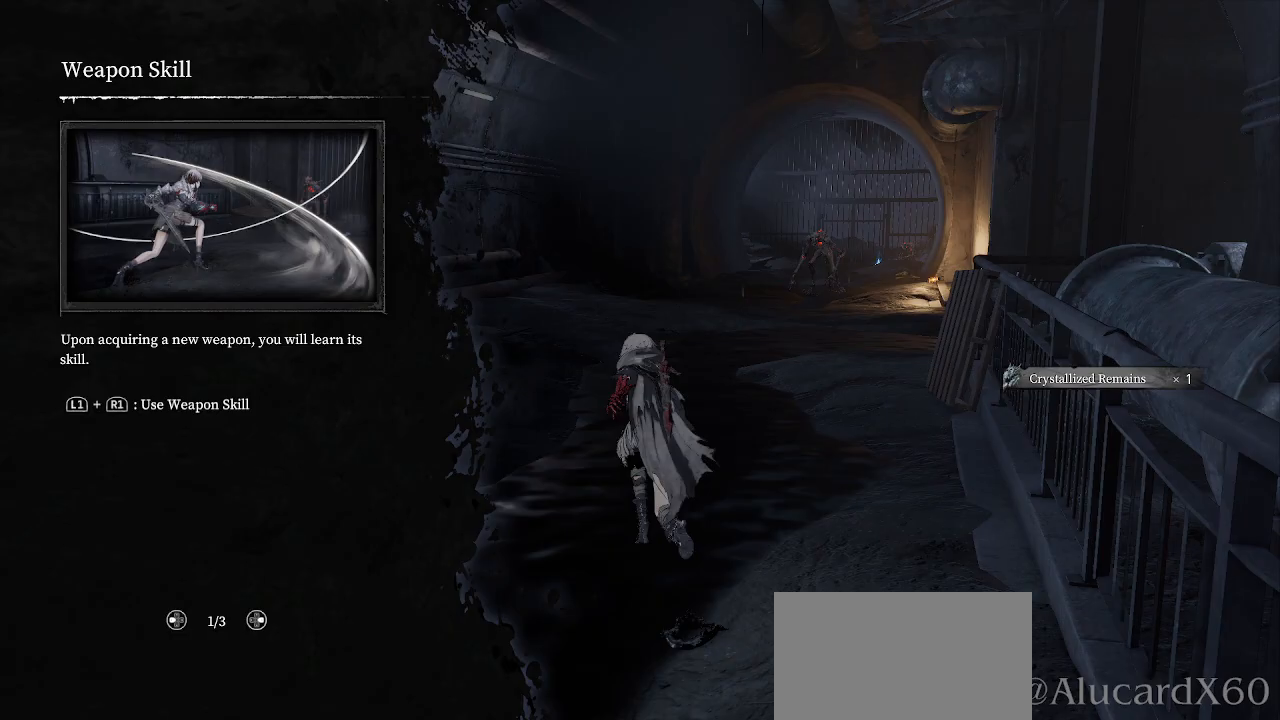
{"buttons": [], "left_stick": "center", "right_stick": "center", "events": []}
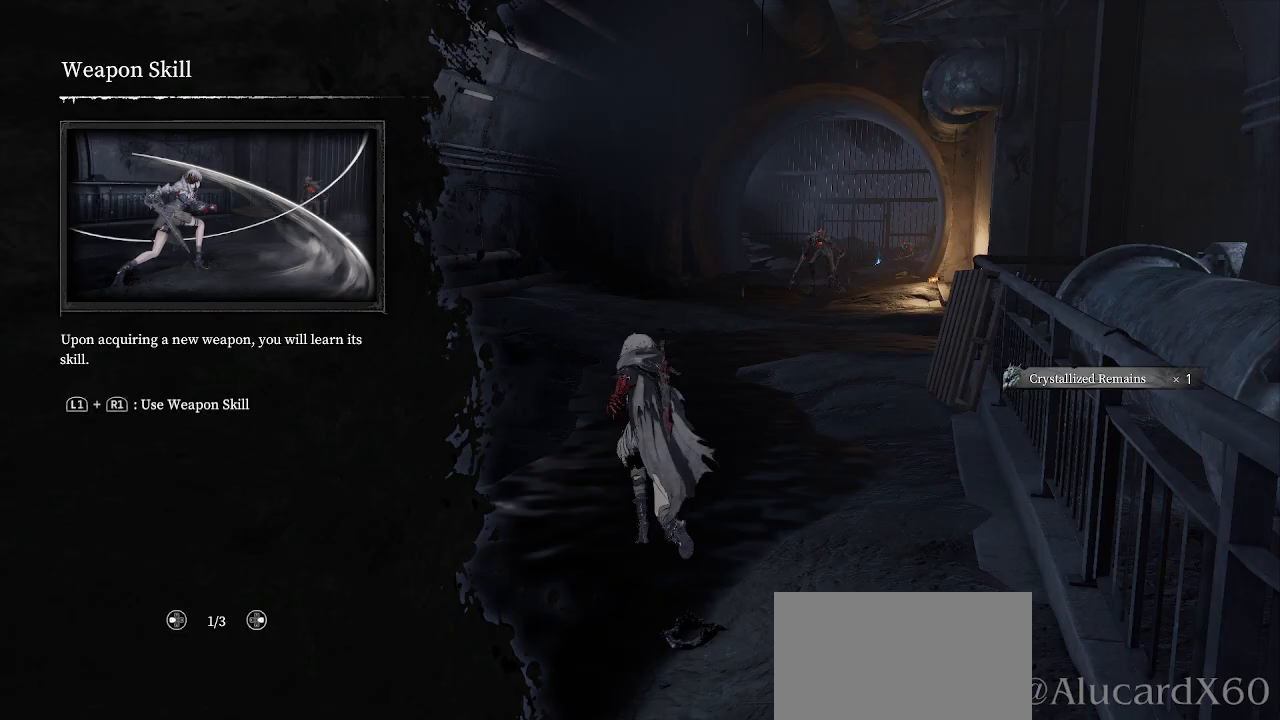
{"buttons": [], "left_stick": "center", "right_stick": "center", "events": []}
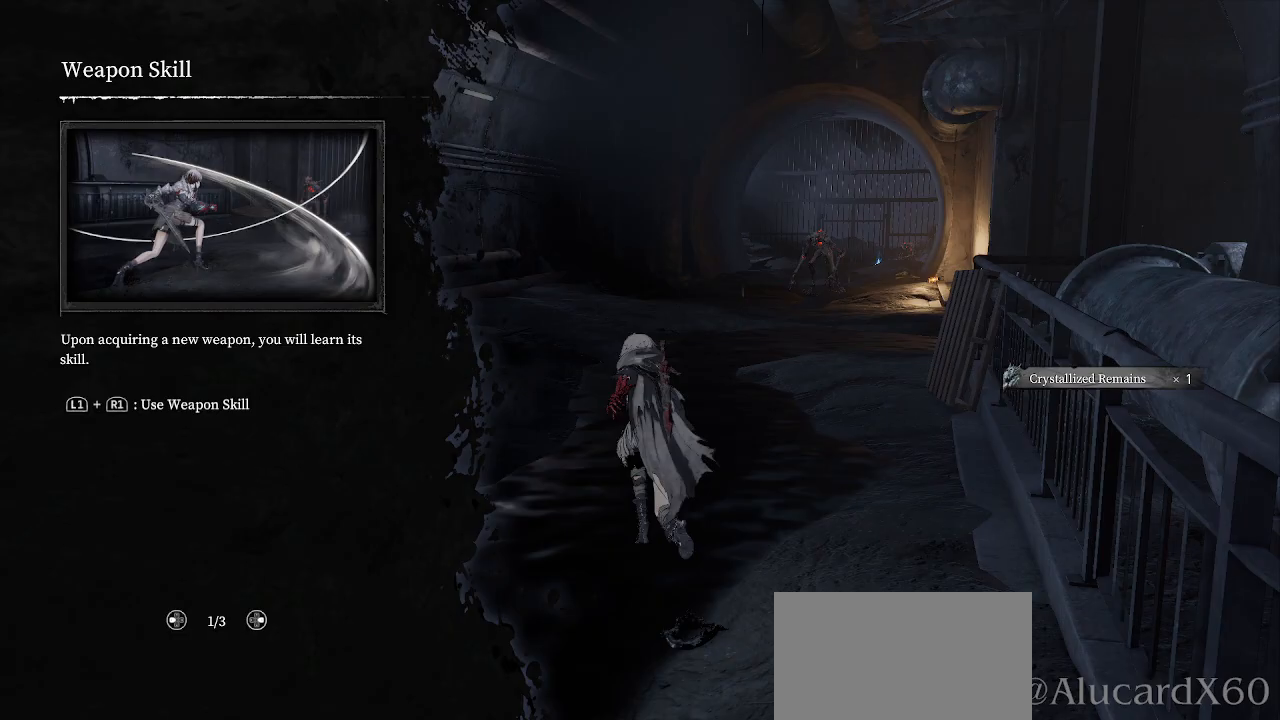
{"buttons": [], "left_stick": "center", "right_stick": "center", "events": []}
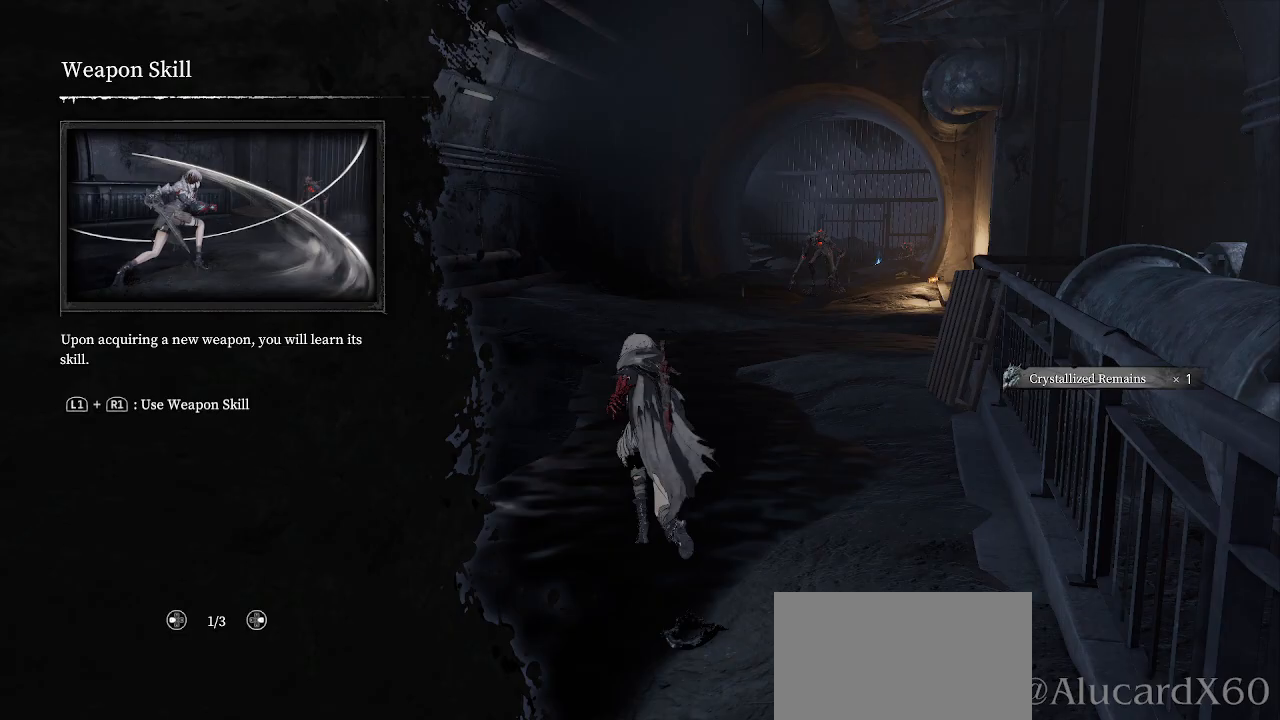
{"buttons": [], "left_stick": "center", "right_stick": "center", "events": []}
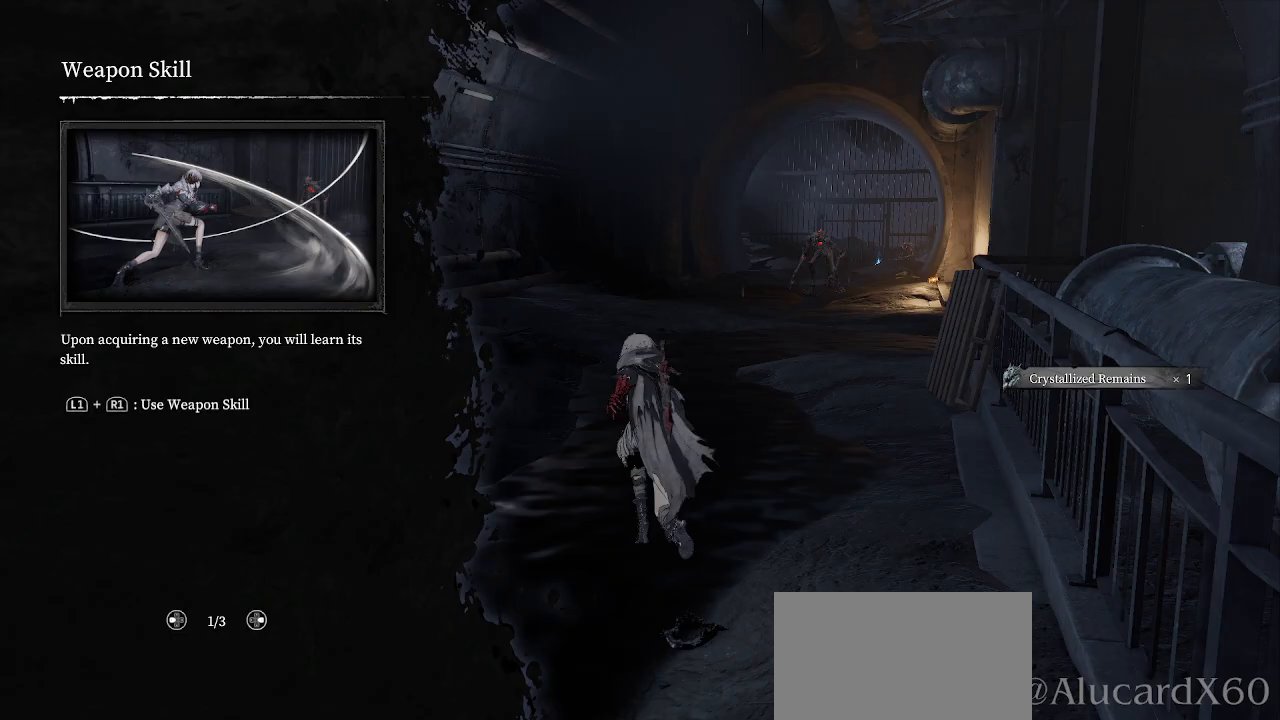
{"buttons": [], "left_stick": "center", "right_stick": "center", "events": []}
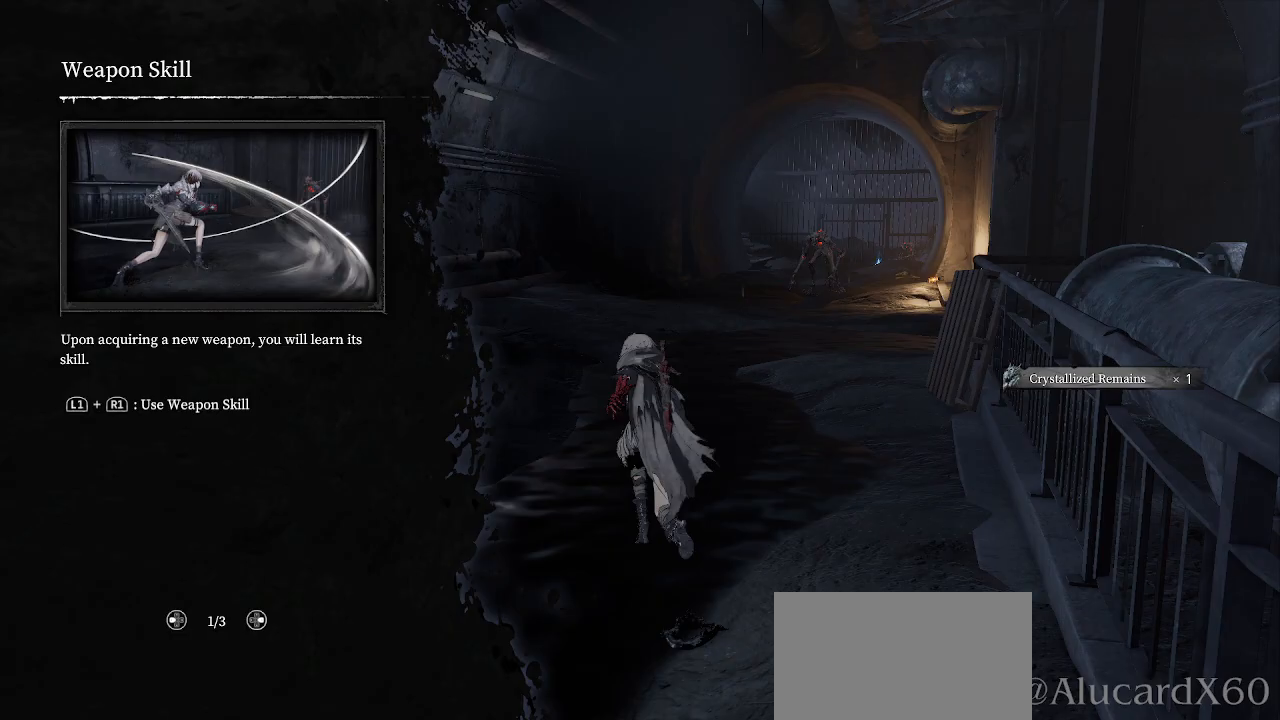
{"buttons": [], "left_stick": "center", "right_stick": "center", "events": [[333, "left_stick", "right"], [500, "left_stick", "center"]]}
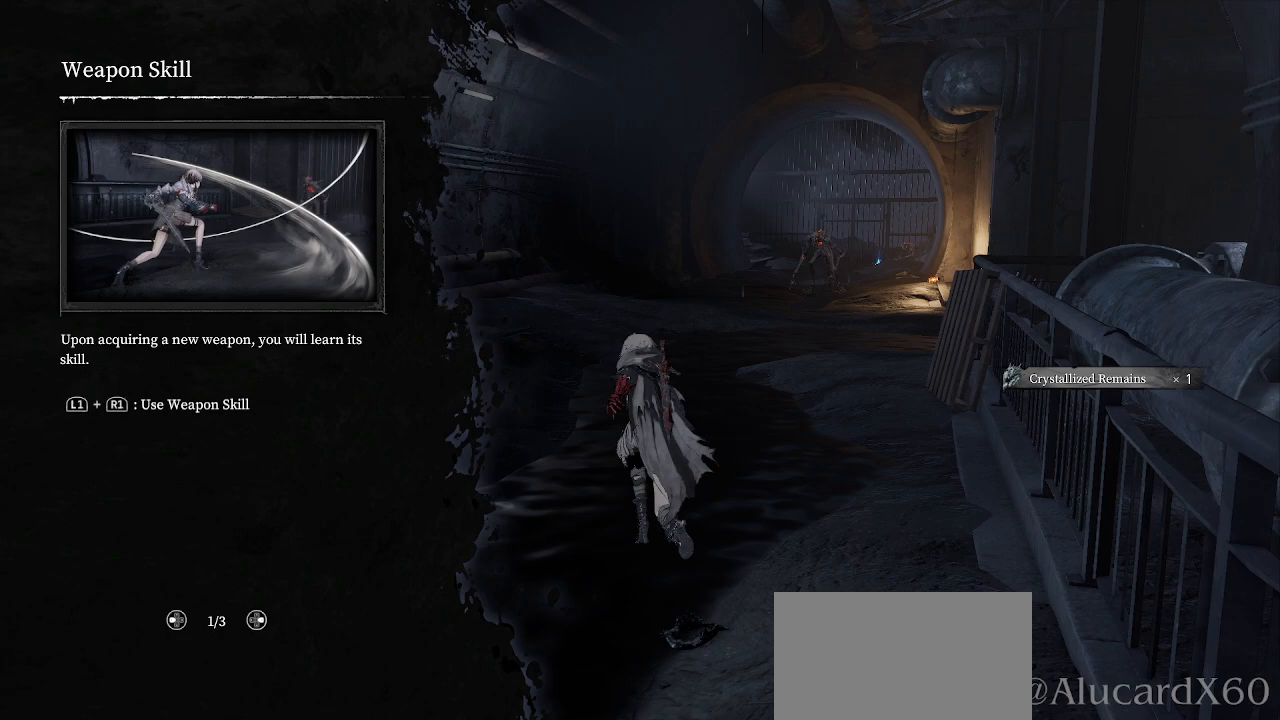
{"buttons": [], "left_stick": "center", "right_stick": "center", "events": []}
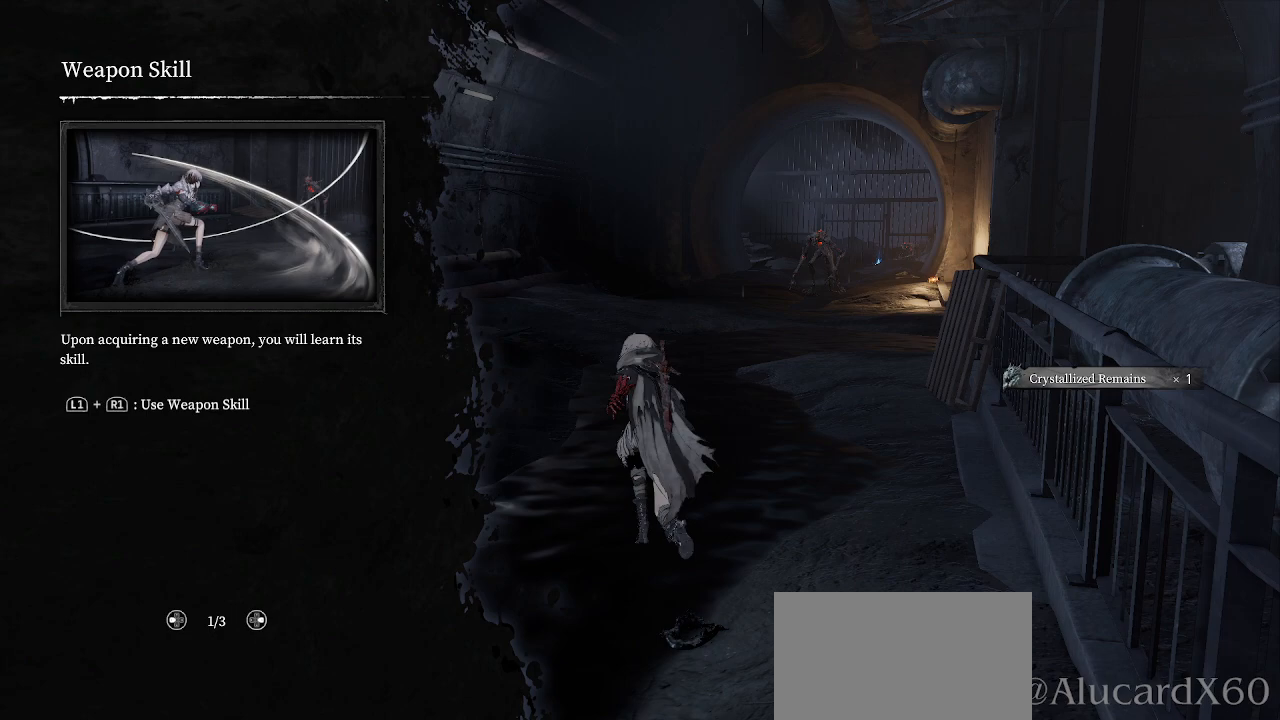
{"buttons": [], "left_stick": "center", "right_stick": "center", "events": [[250, "DPAD_RIGHT", "down"], [367, "DPAD_RIGHT", "up"]]}